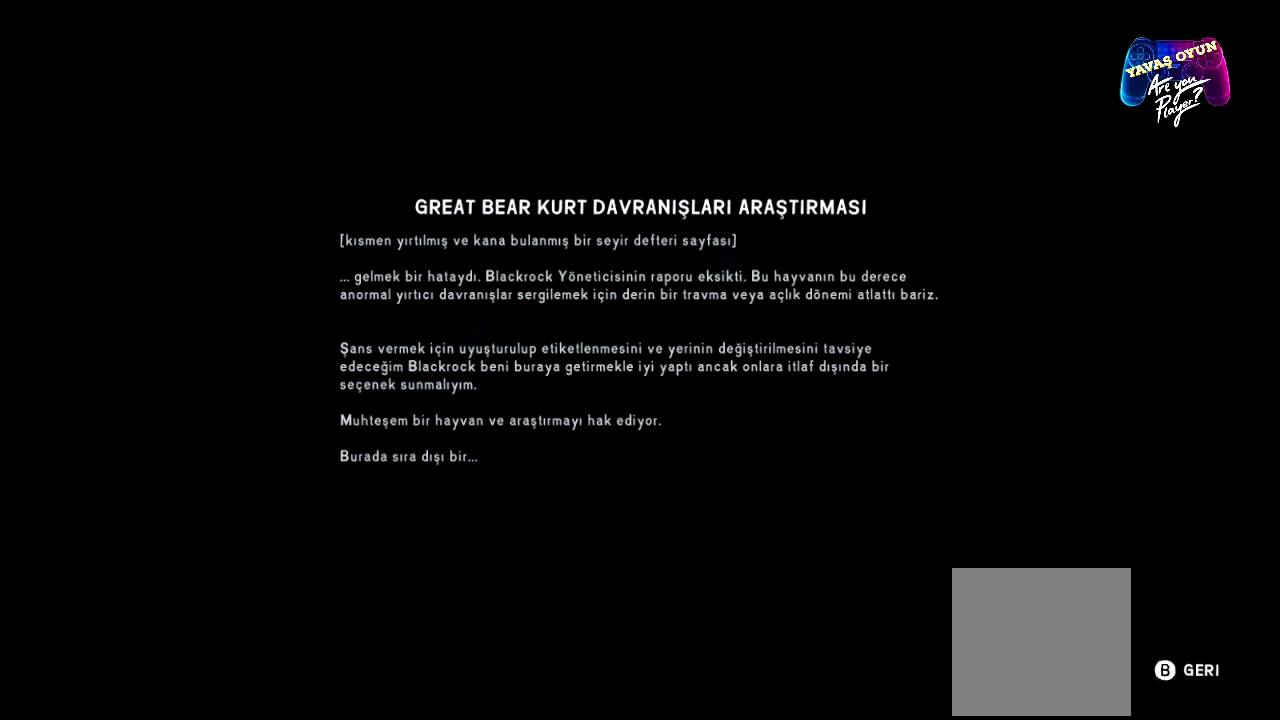
Gameplay with a controller (Xbox layout); each line is a JSON object with the inputs held at the frame after it. "events" lists button and stick changes between this image and that frame as [ms after this image, input, new state], when the widget could be followed in between.
{"buttons": [], "left_stick": "center", "right_stick": "center", "events": [[100, "B", "down"], [217, "B", "up"]]}
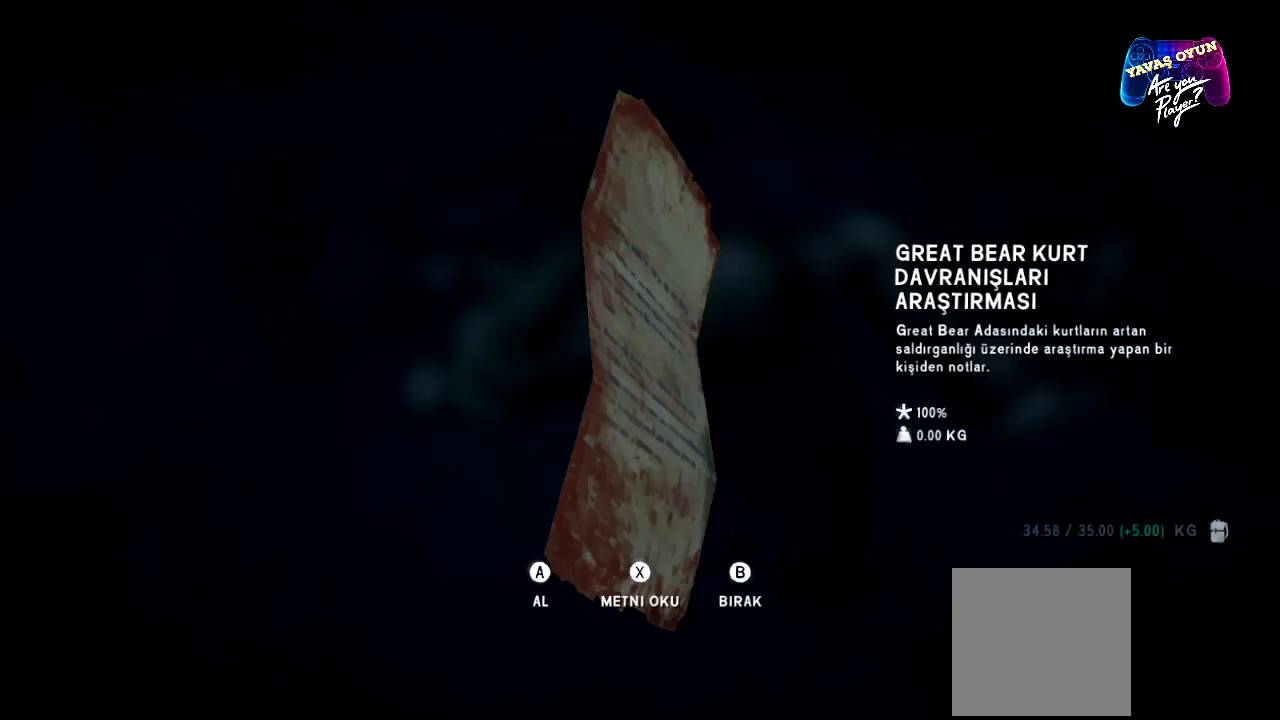
{"buttons": [], "left_stick": "center", "right_stick": "center", "events": []}
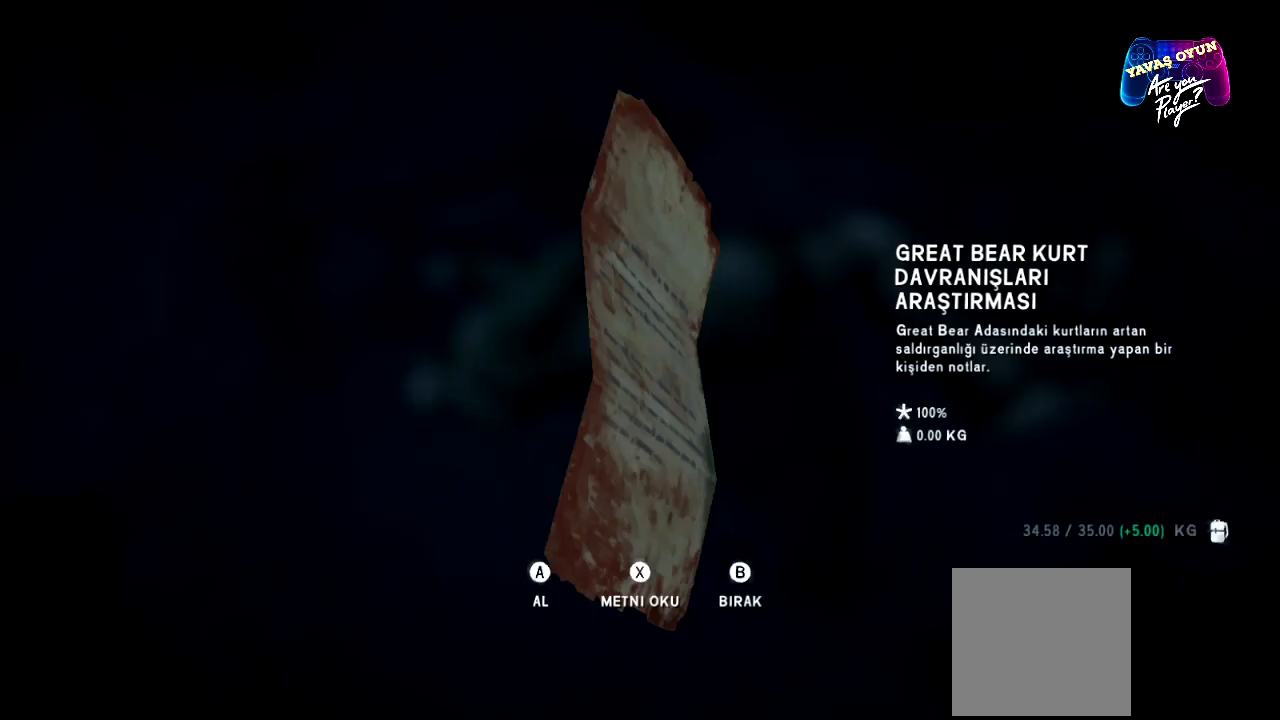
{"buttons": [], "left_stick": "center", "right_stick": "center", "events": [[67, "A", "down"], [233, "A", "up"]]}
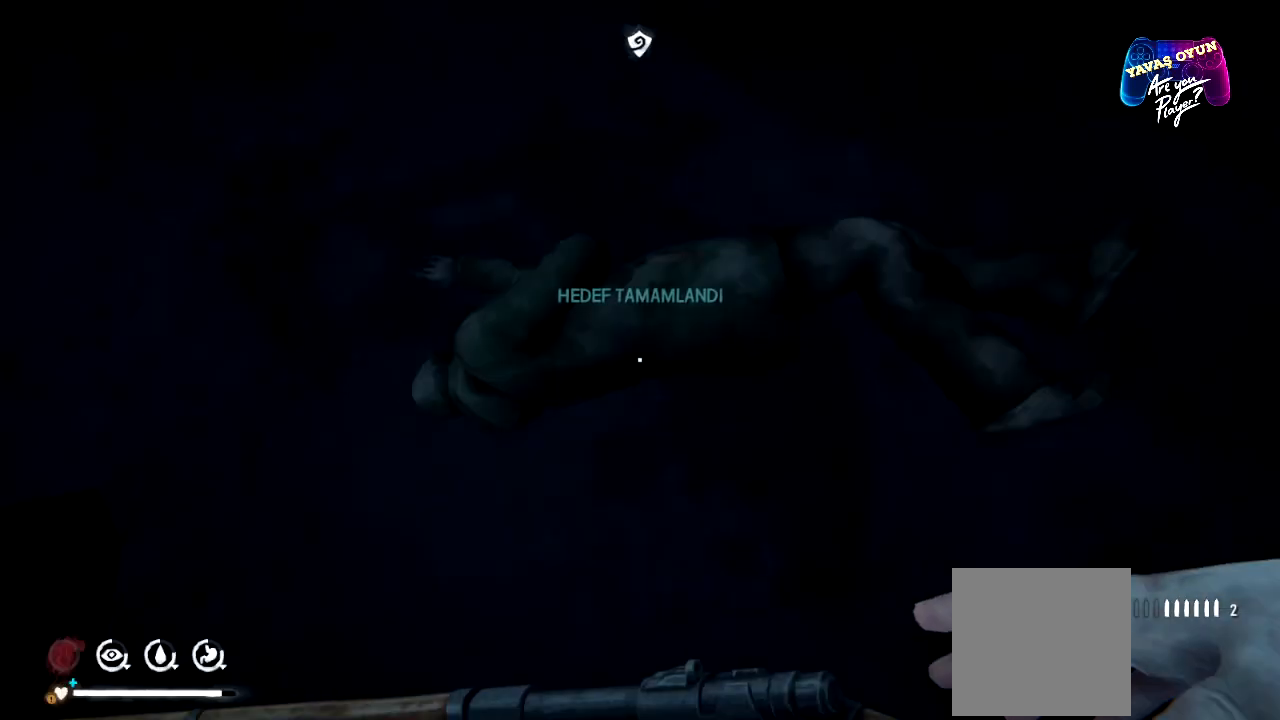
{"buttons": [], "left_stick": "center", "right_stick": "center", "events": []}
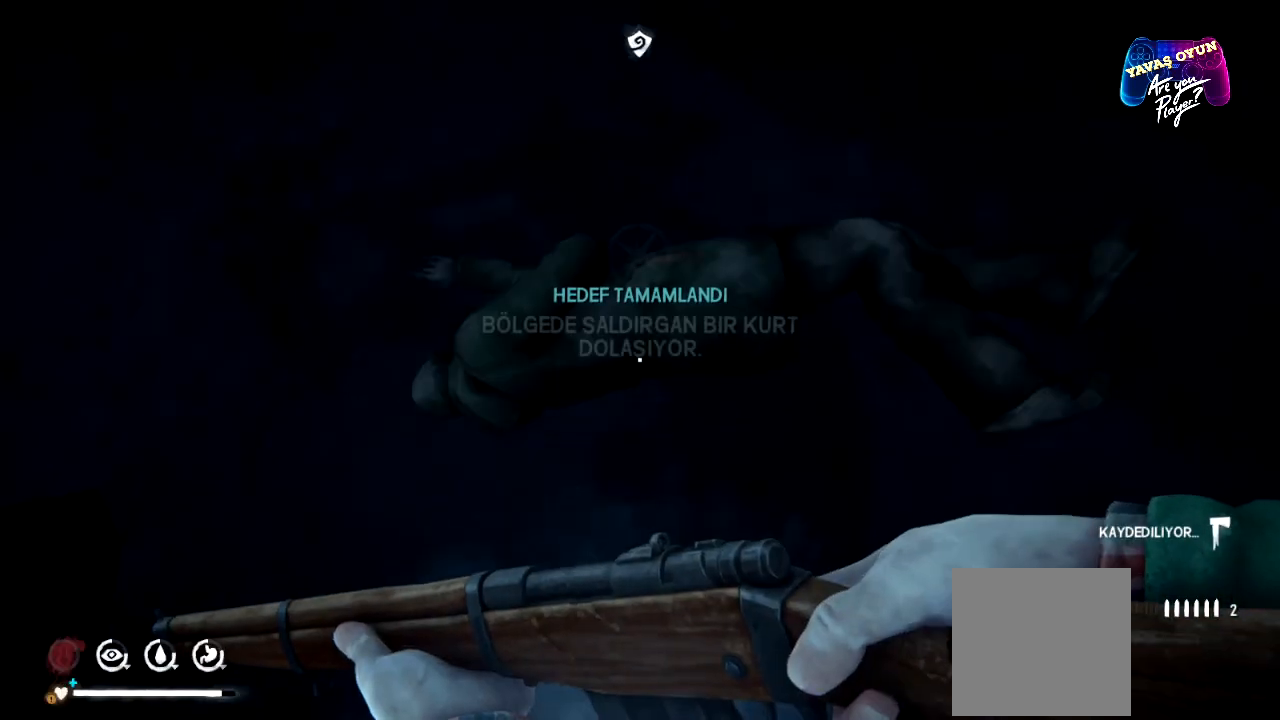
{"buttons": [], "left_stick": "center", "right_stick": "center", "events": []}
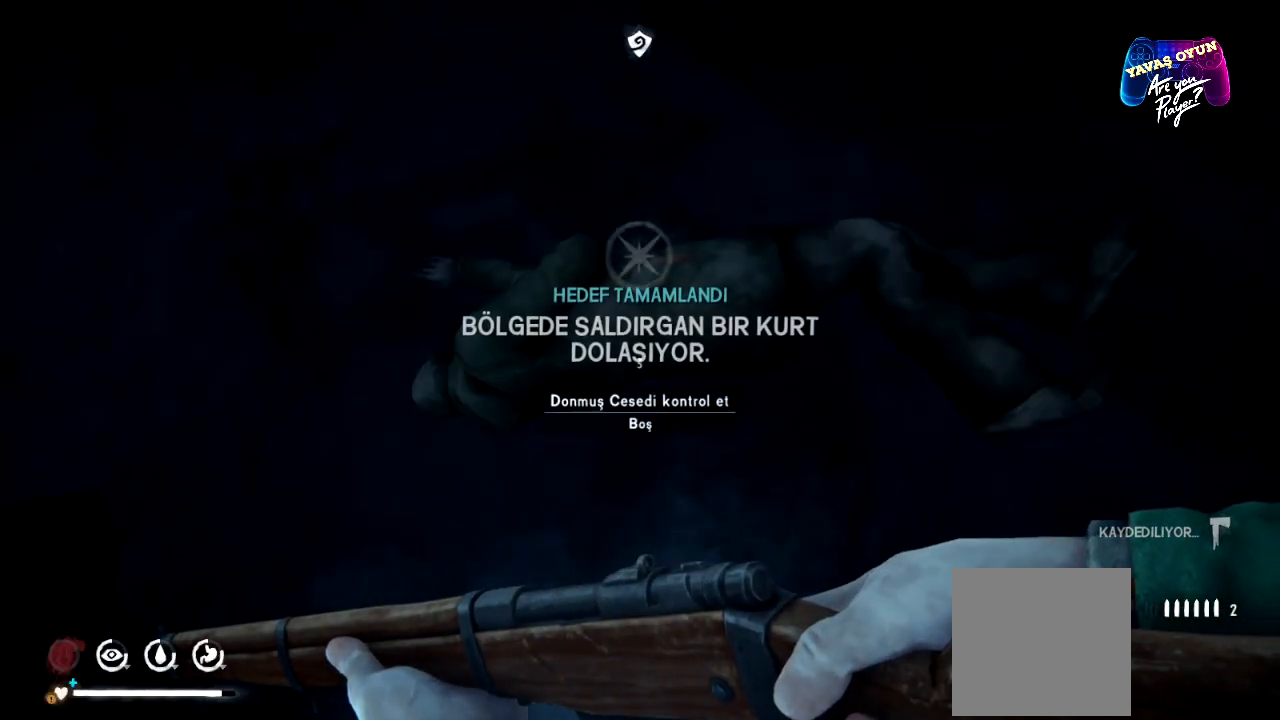
{"buttons": [], "left_stick": "center", "right_stick": "up-left", "events": [[483, "right_stick", "up-left"]]}
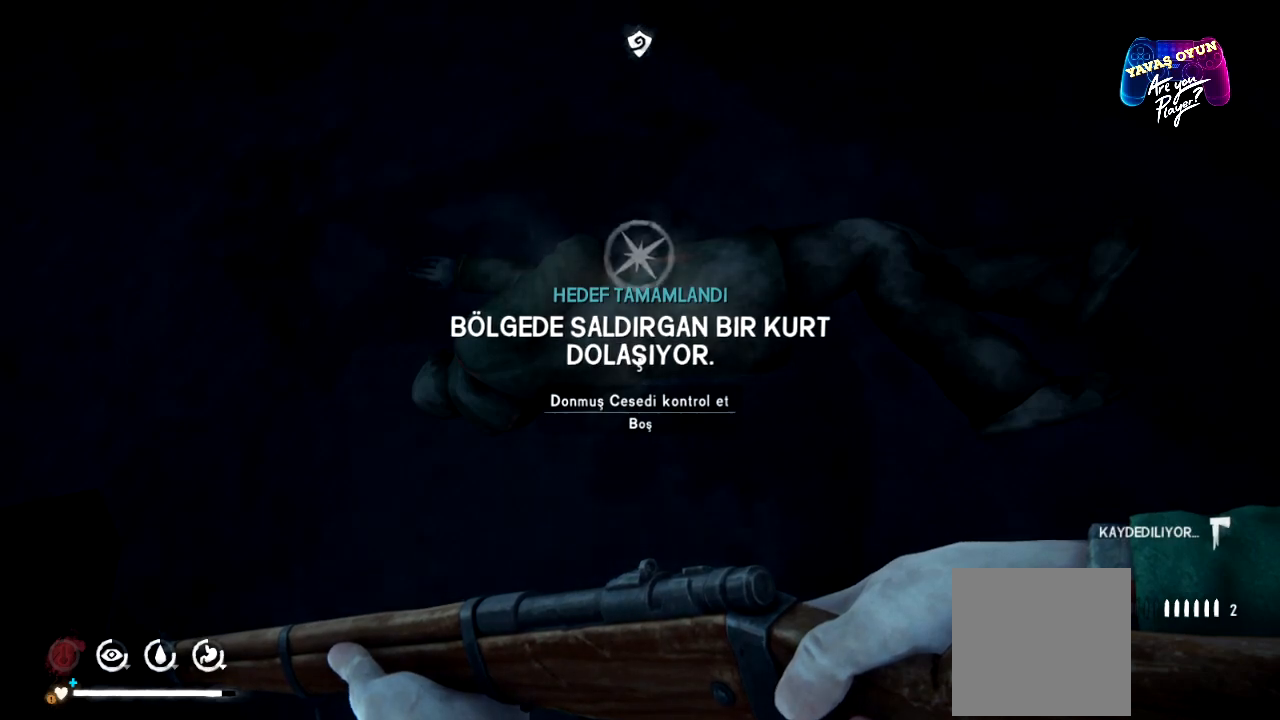
{"buttons": [], "left_stick": "center", "right_stick": "up-left", "events": []}
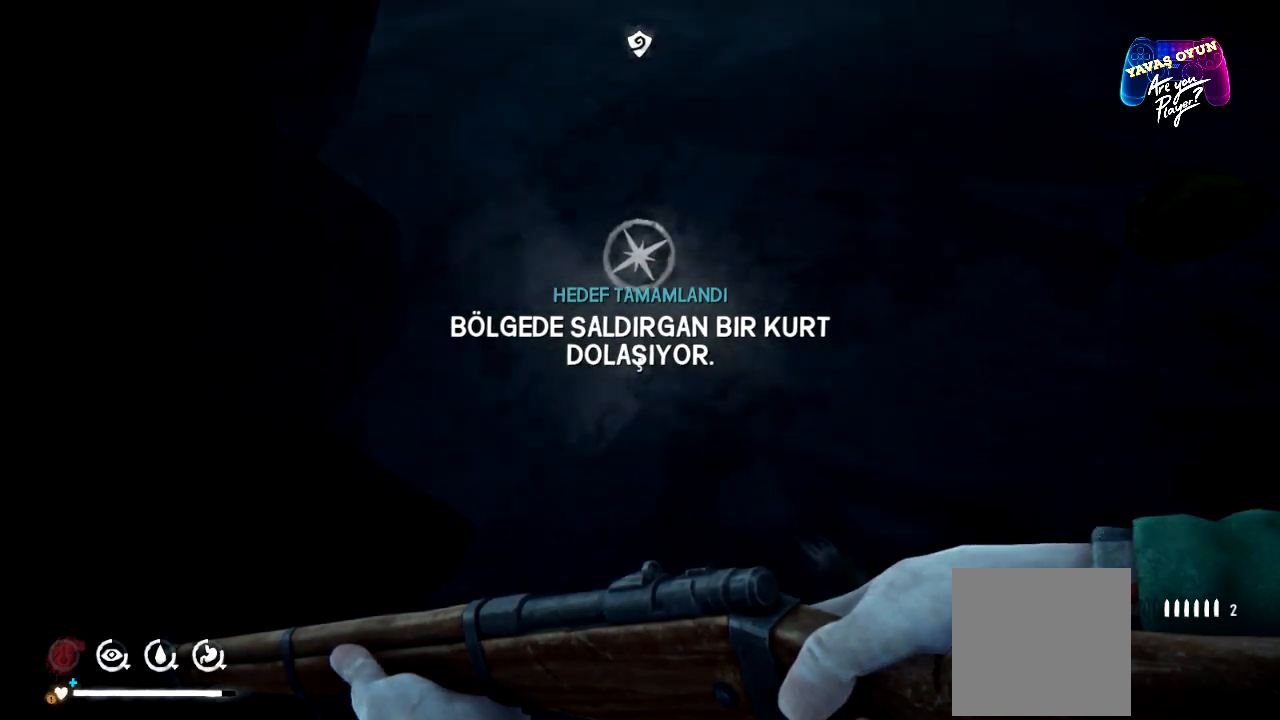
{"buttons": [], "left_stick": "center", "right_stick": "right", "events": [[233, "right_stick", "center"], [433, "right_stick", "right"]]}
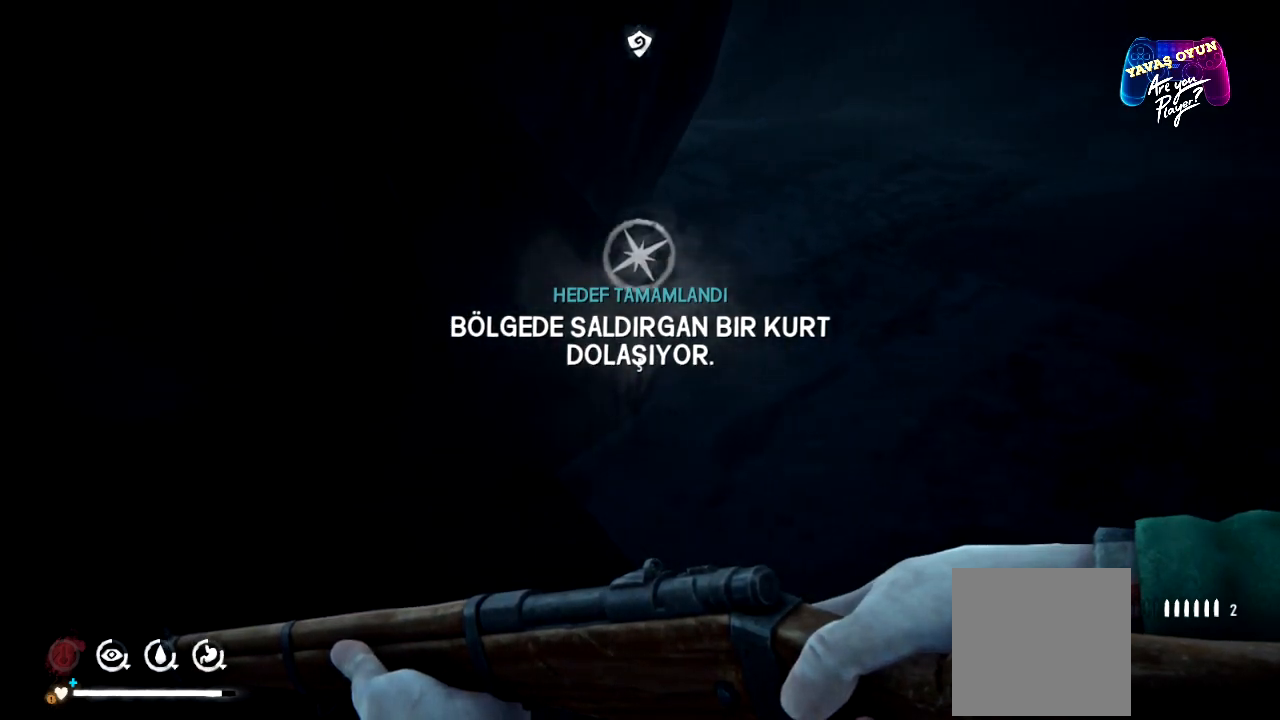
{"buttons": [], "left_stick": "center", "right_stick": "right", "events": []}
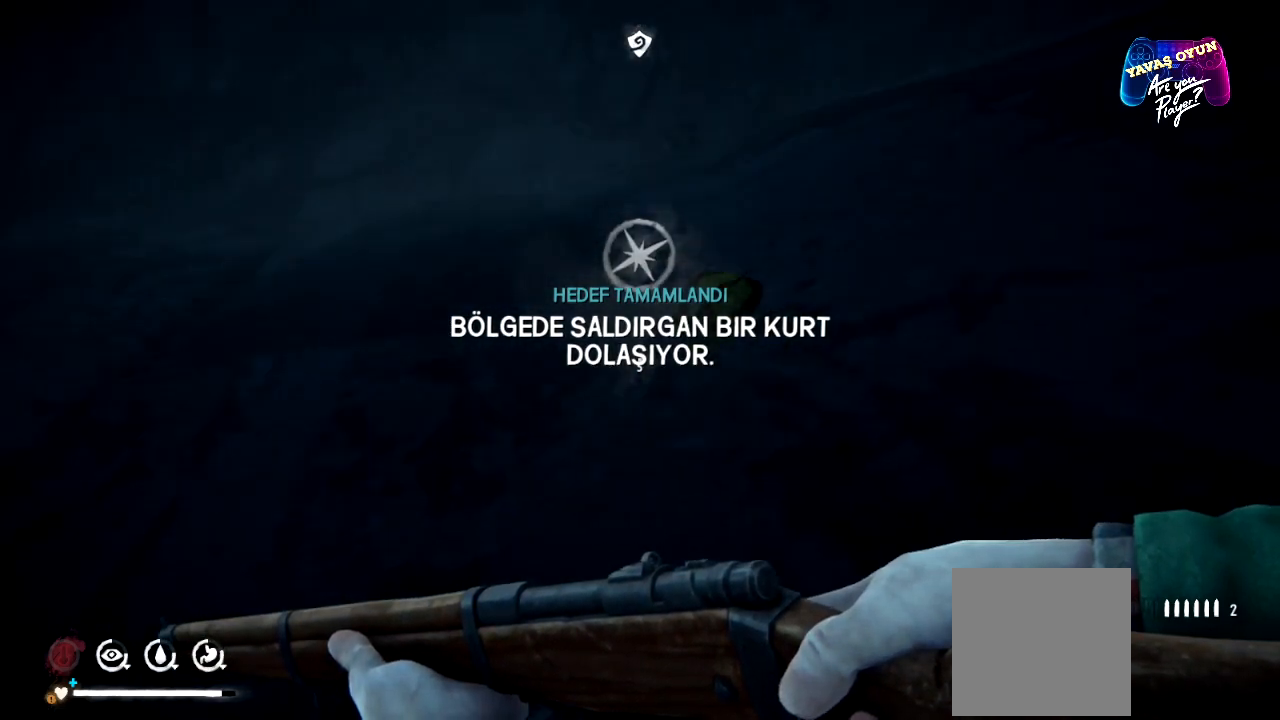
{"buttons": [], "left_stick": "up-left", "right_stick": "center", "events": [[317, "right_stick", "center"], [483, "left_stick", "up-left"]]}
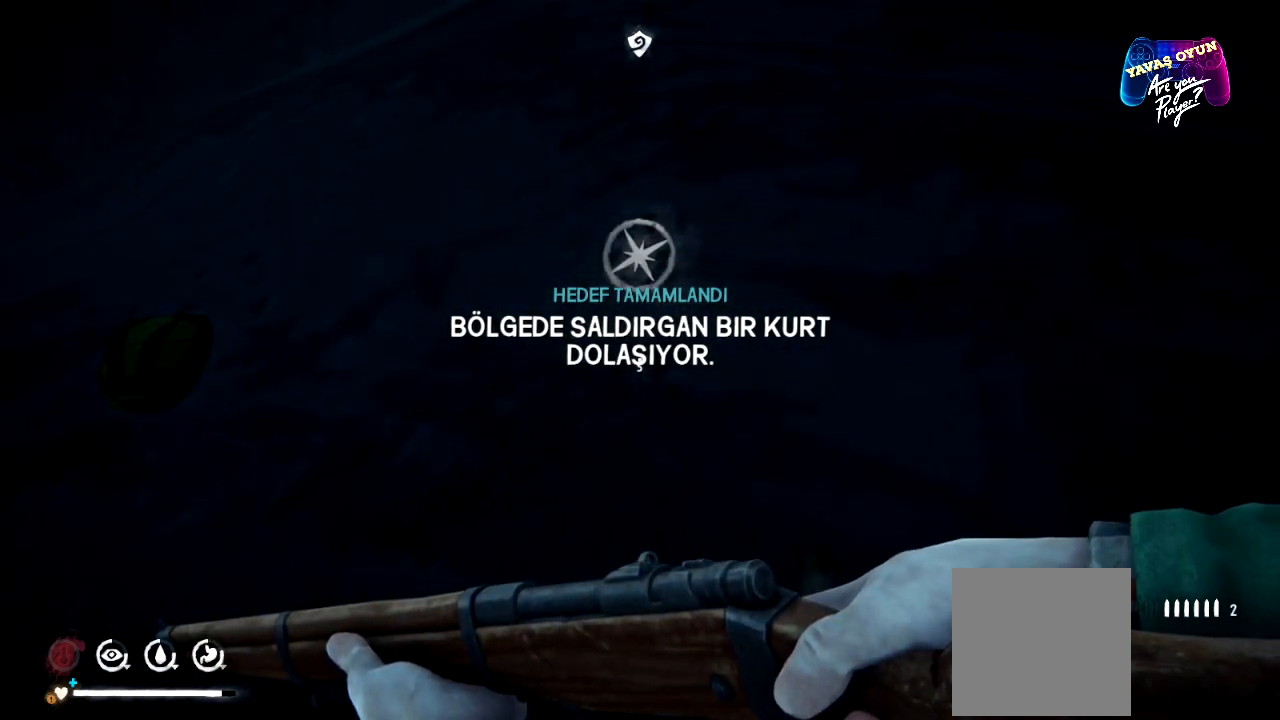
{"buttons": [], "left_stick": "up-left", "right_stick": "center", "events": [[17, "right_stick", "down-left"], [350, "right_stick", "center"]]}
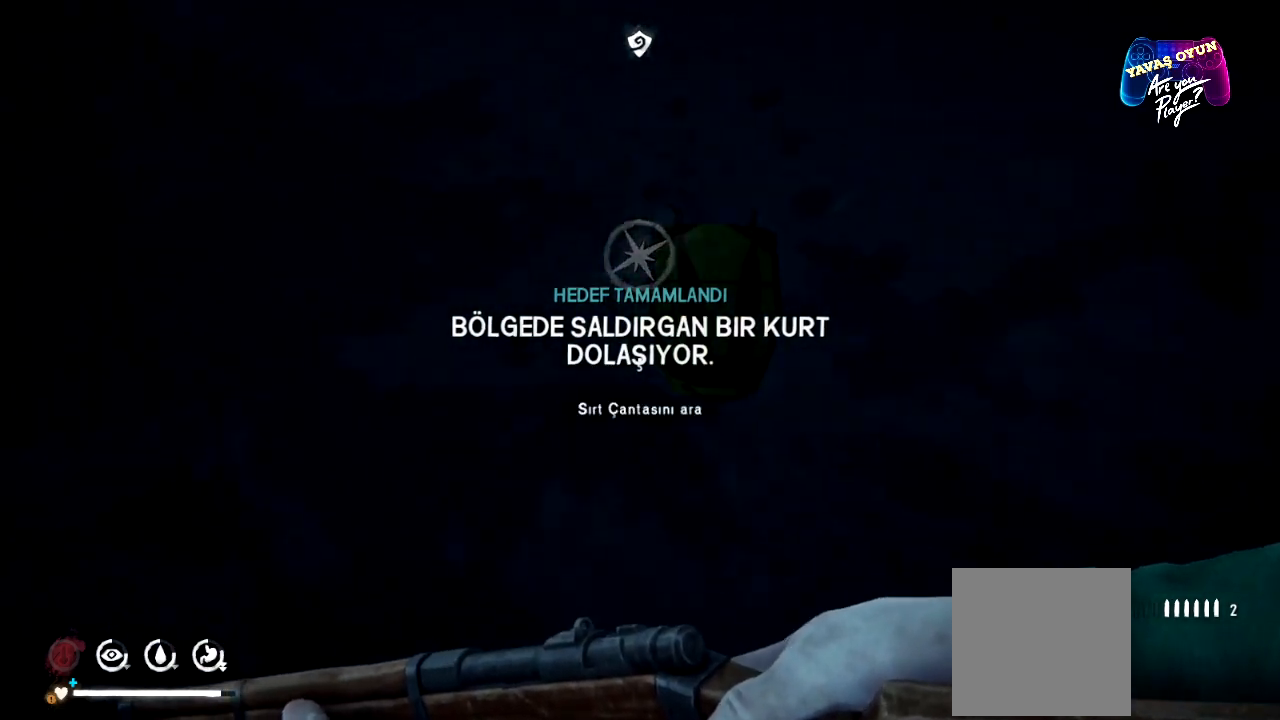
{"buttons": [], "left_stick": "center", "right_stick": "down-right", "events": [[117, "left_stick", "center"], [250, "right_stick", "down-right"]]}
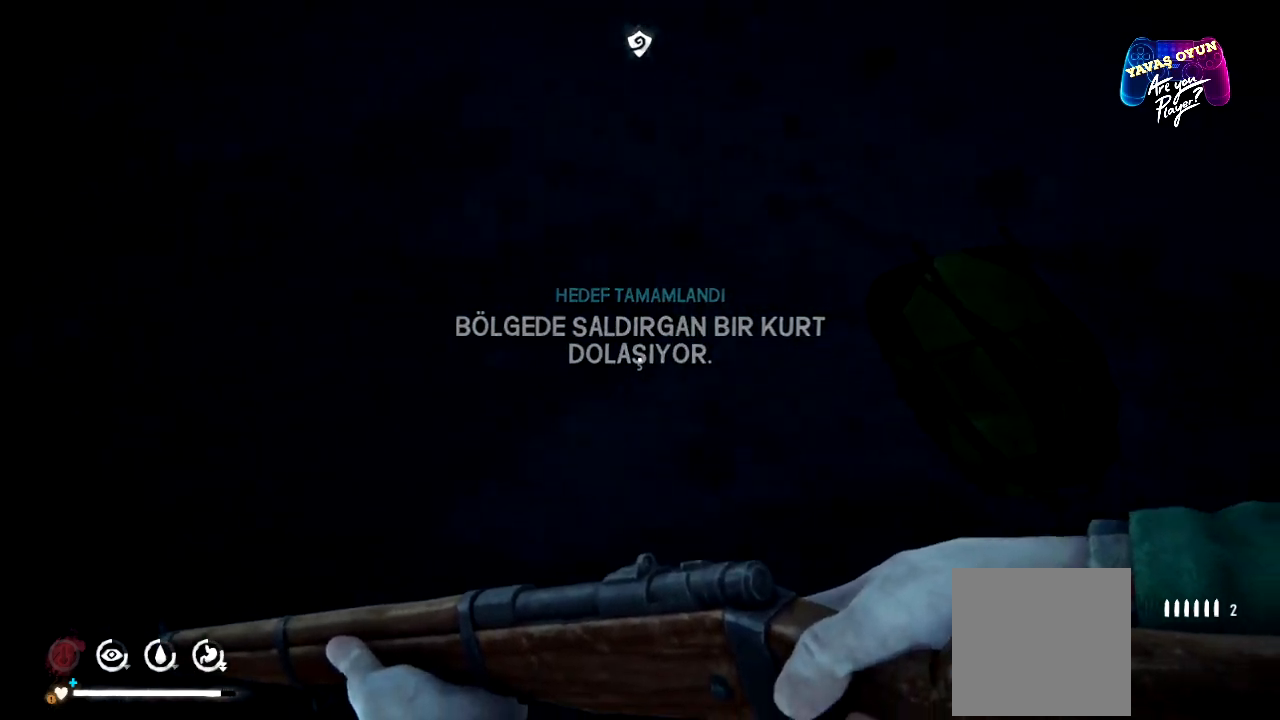
{"buttons": [], "left_stick": "center", "right_stick": "center", "events": [[150, "right_stick", "right"], [383, "right_stick", "center"]]}
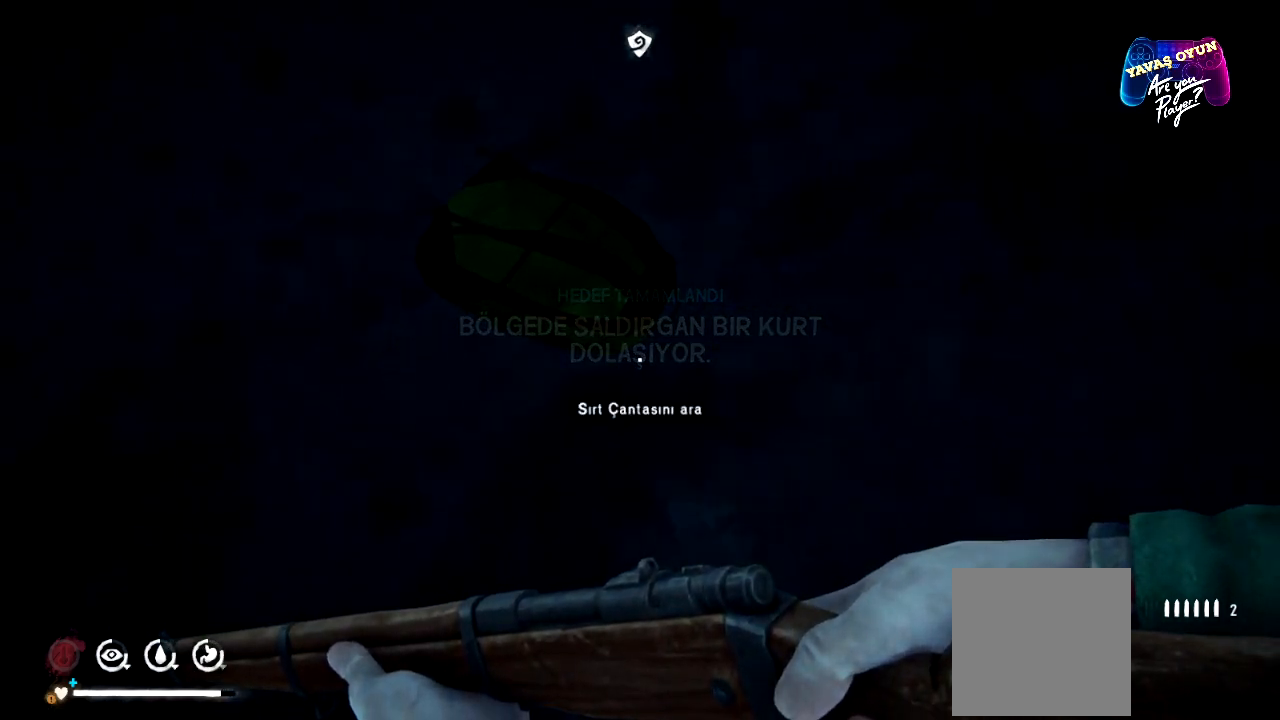
{"buttons": ["A"], "left_stick": "center", "right_stick": "center", "events": [[467, "A", "down"]]}
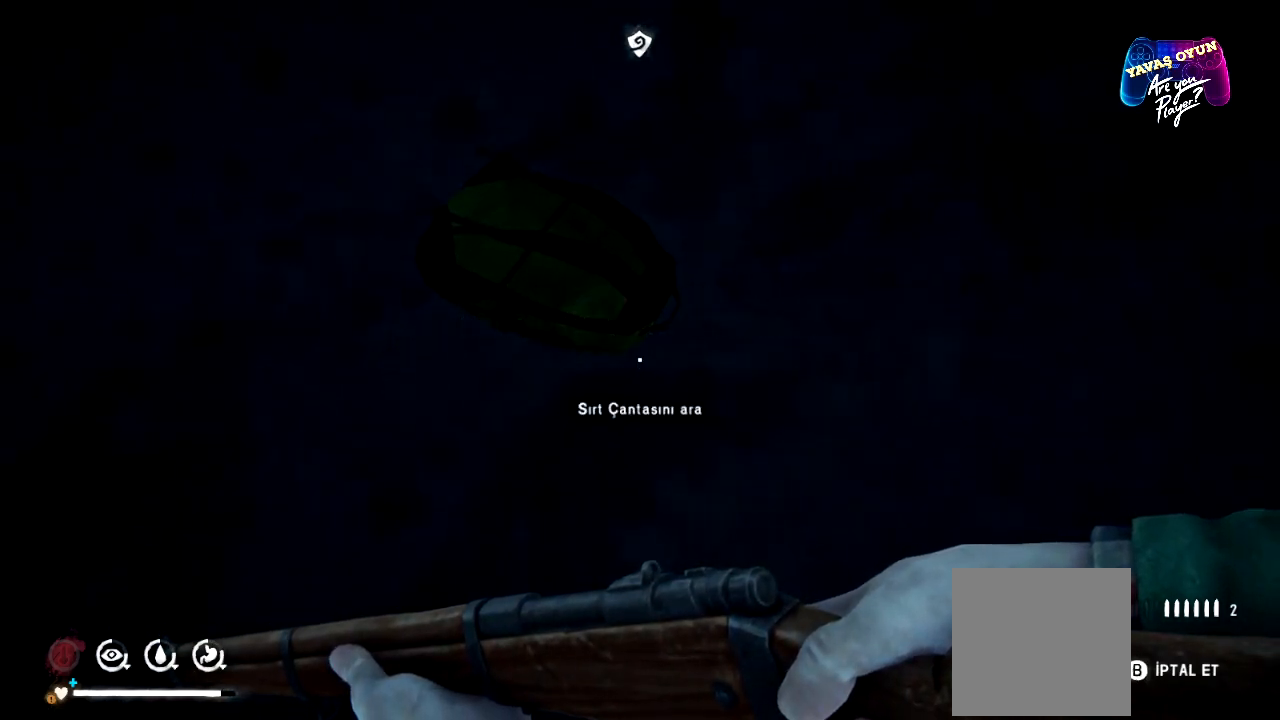
{"buttons": [], "left_stick": "center", "right_stick": "up-left", "events": [[117, "A", "up"], [467, "right_stick", "up-left"]]}
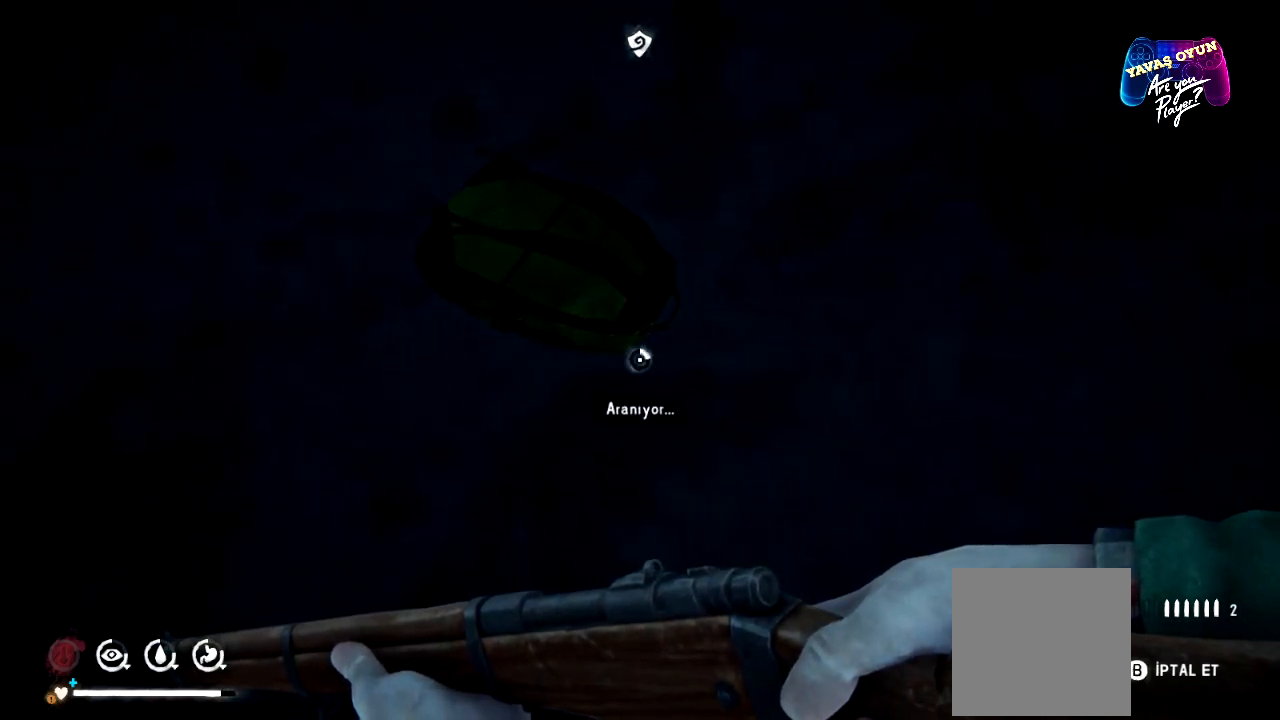
{"buttons": [], "left_stick": "center", "right_stick": "center", "events": [[117, "right_stick", "center"]]}
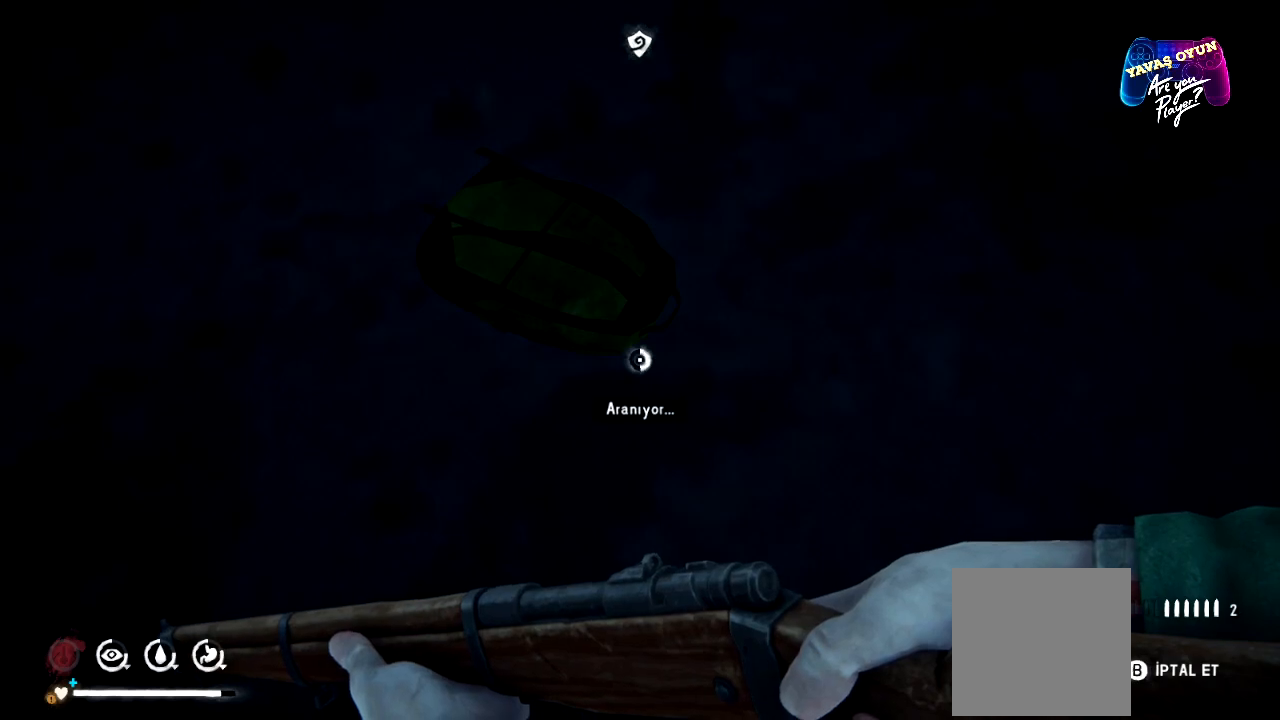
{"buttons": [], "left_stick": "center", "right_stick": "center", "events": []}
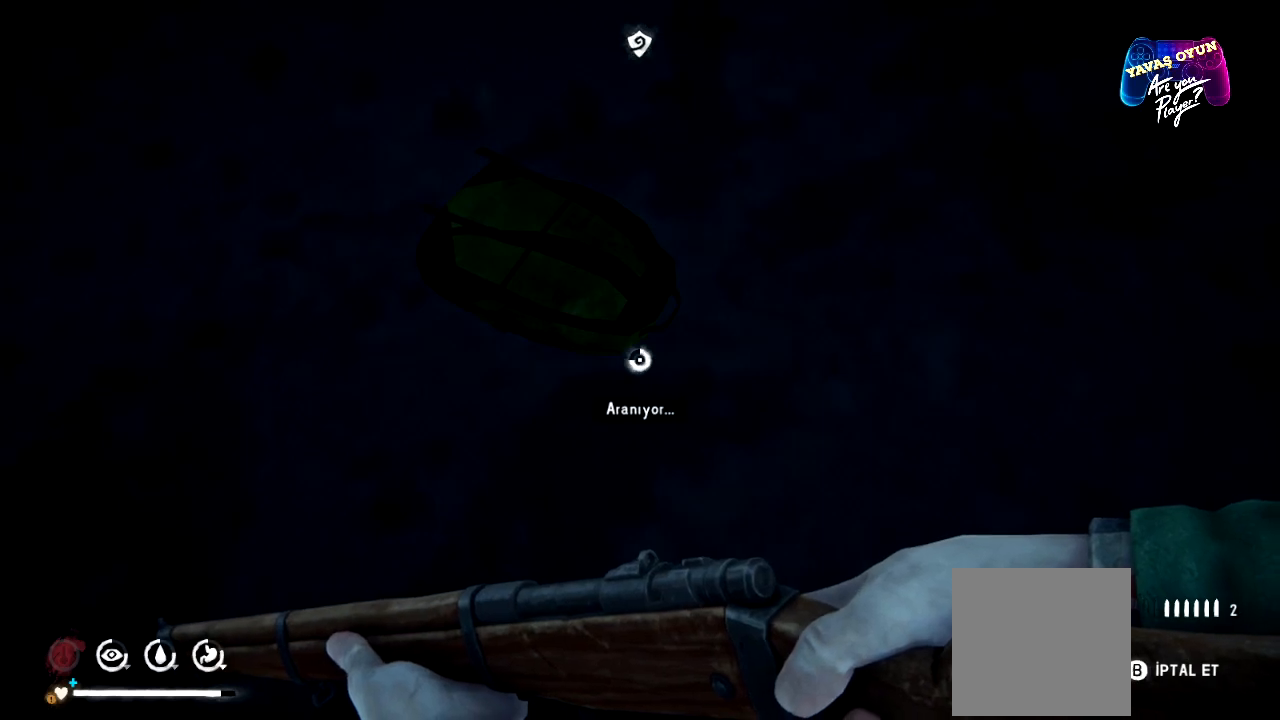
{"buttons": [], "left_stick": "center", "right_stick": "center", "events": []}
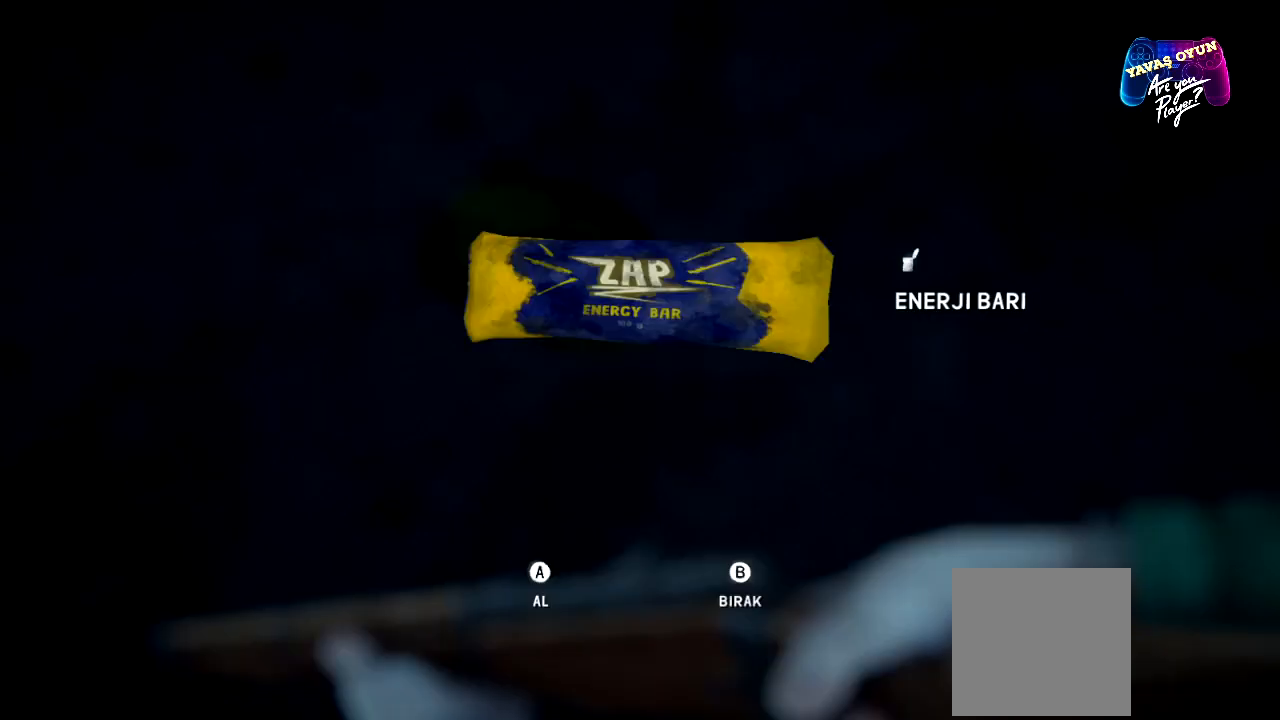
{"buttons": [], "left_stick": "center", "right_stick": "center", "events": []}
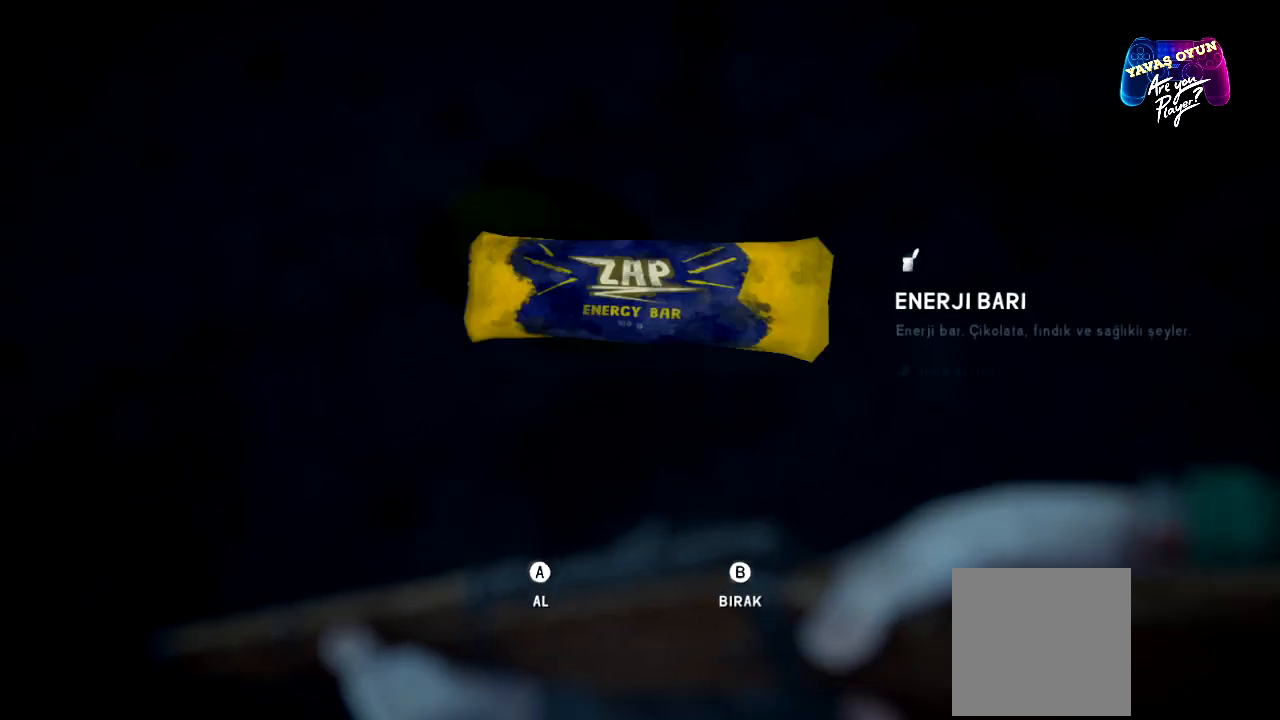
{"buttons": [], "left_stick": "center", "right_stick": "center", "events": []}
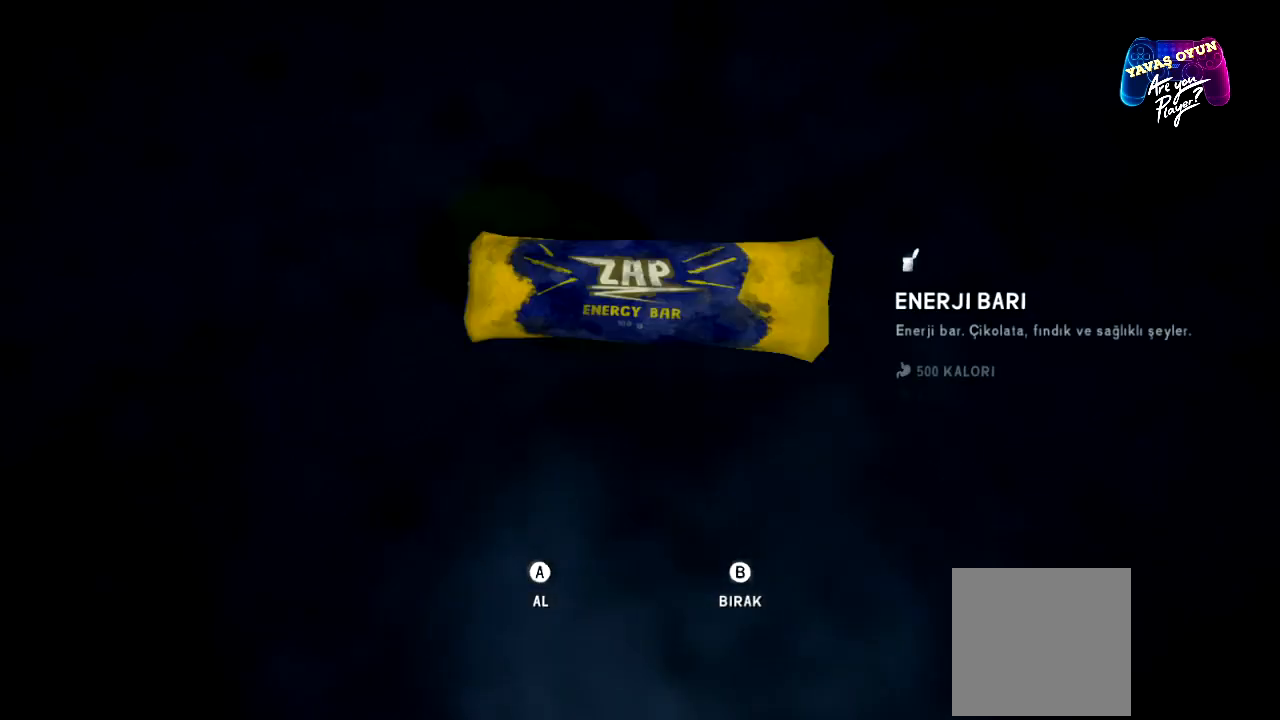
{"buttons": [], "left_stick": "center", "right_stick": "center", "events": []}
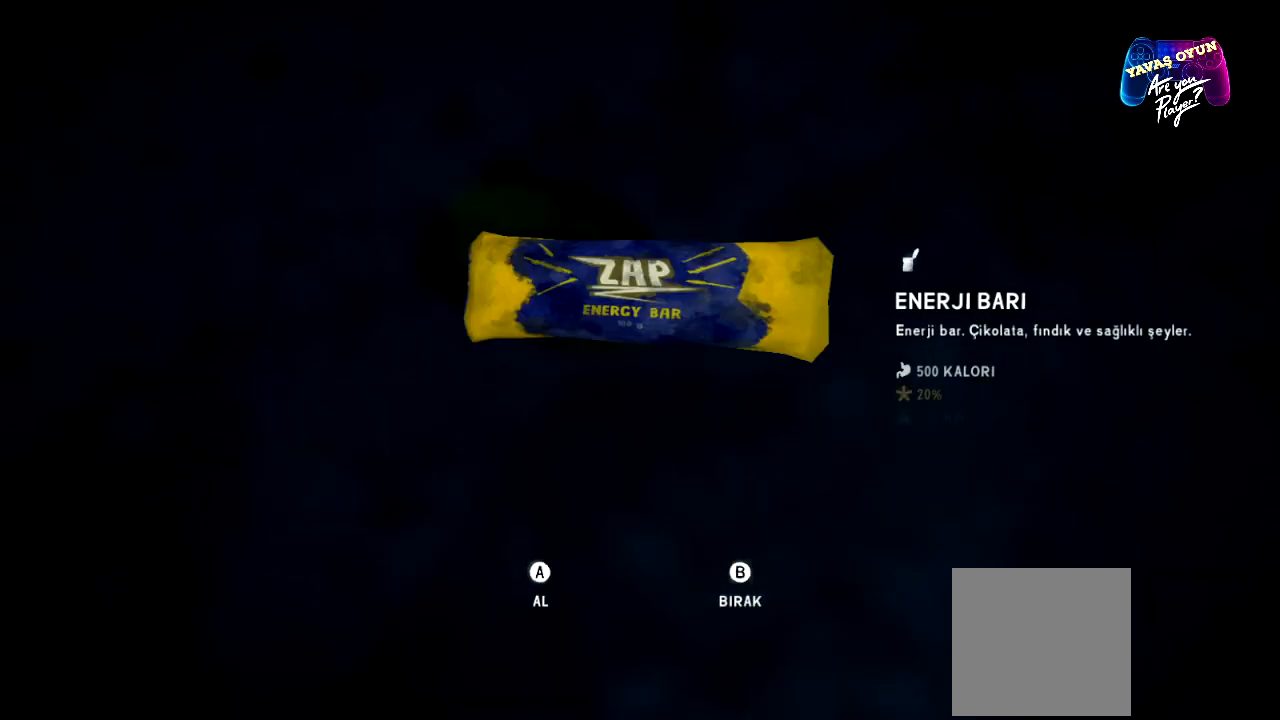
{"buttons": [], "left_stick": "center", "right_stick": "center", "events": []}
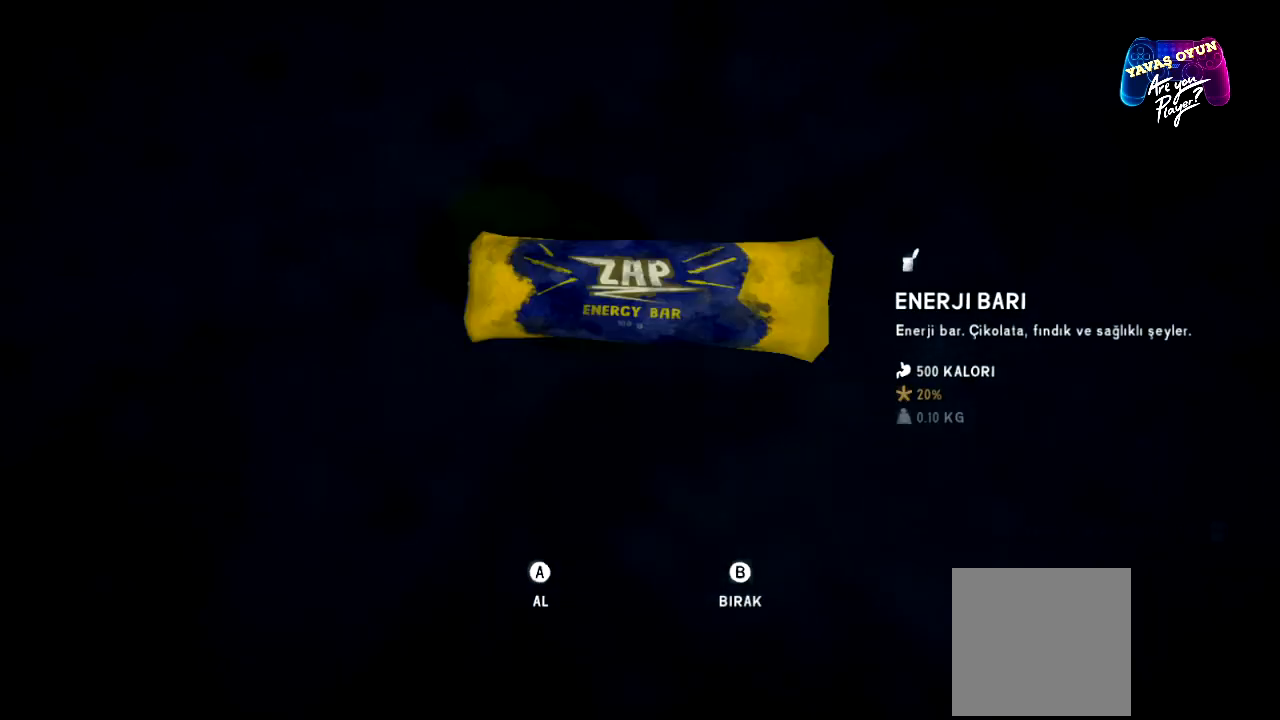
{"buttons": [], "left_stick": "center", "right_stick": "center", "events": [[217, "A", "down"], [417, "A", "up"]]}
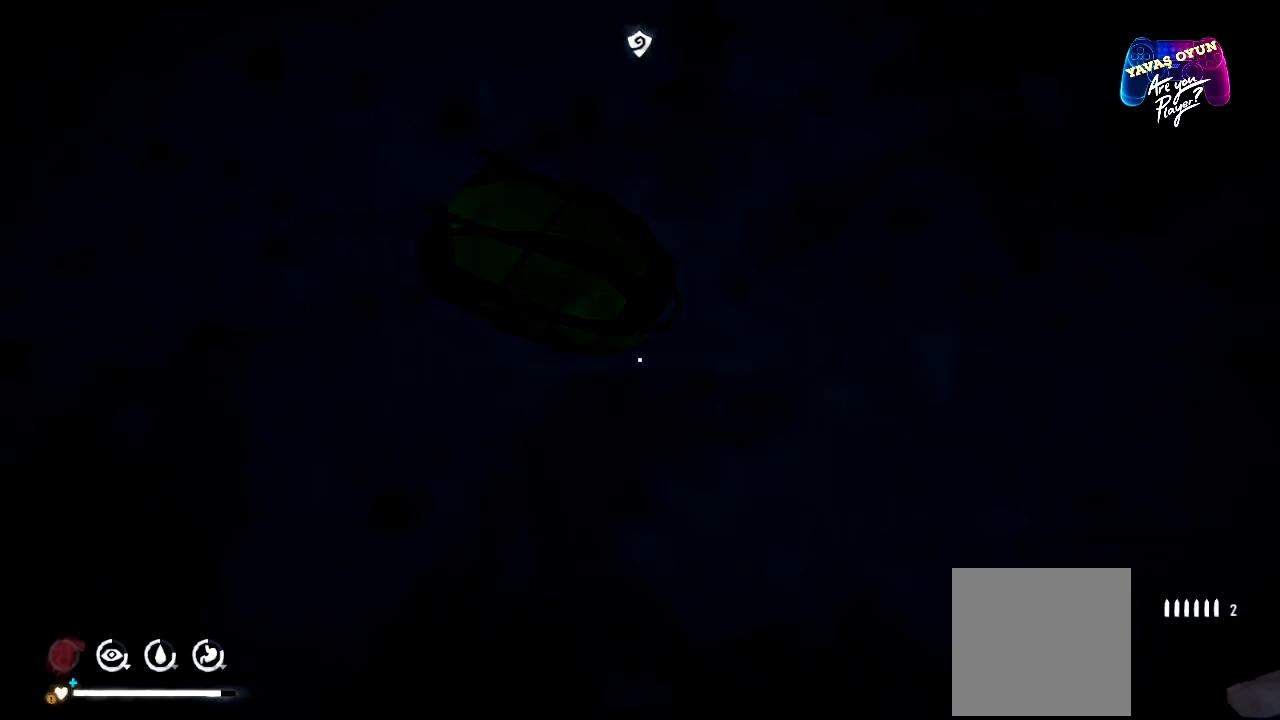
{"buttons": [], "left_stick": "center", "right_stick": "up", "events": [[500, "right_stick", "up"]]}
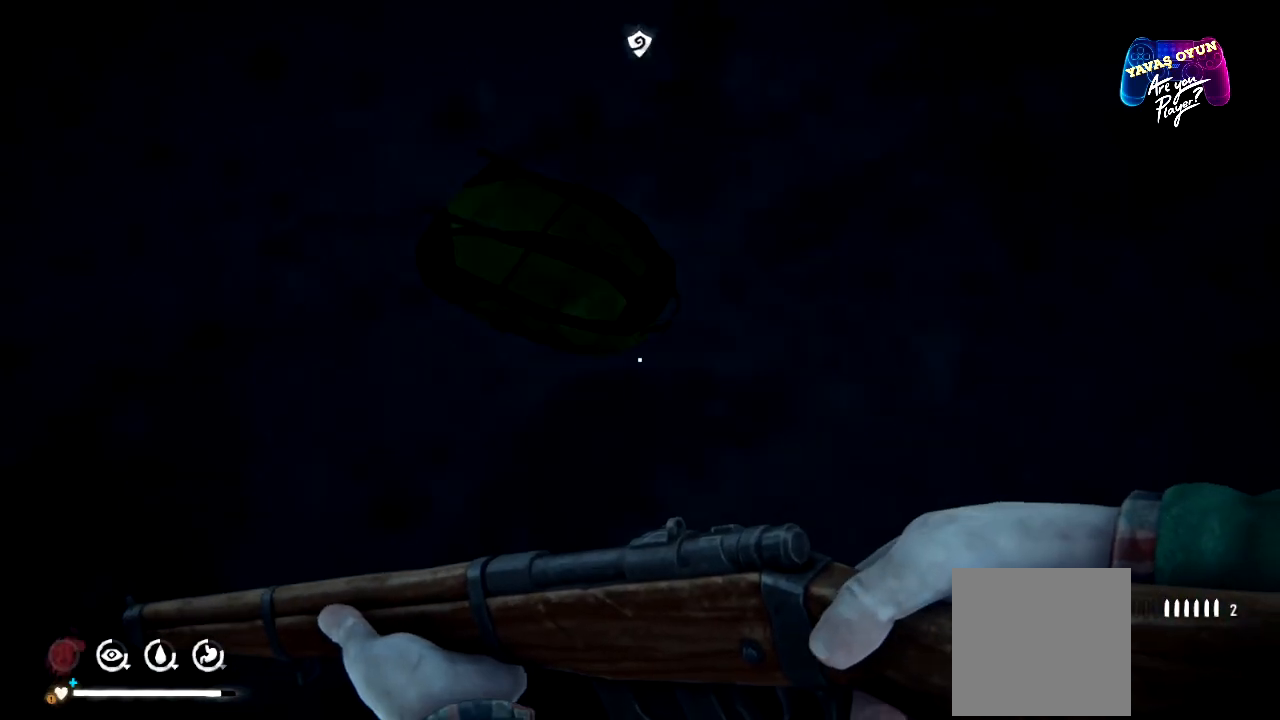
{"buttons": [], "left_stick": "center", "right_stick": "center", "events": [[333, "right_stick", "right"], [467, "right_stick", "center"]]}
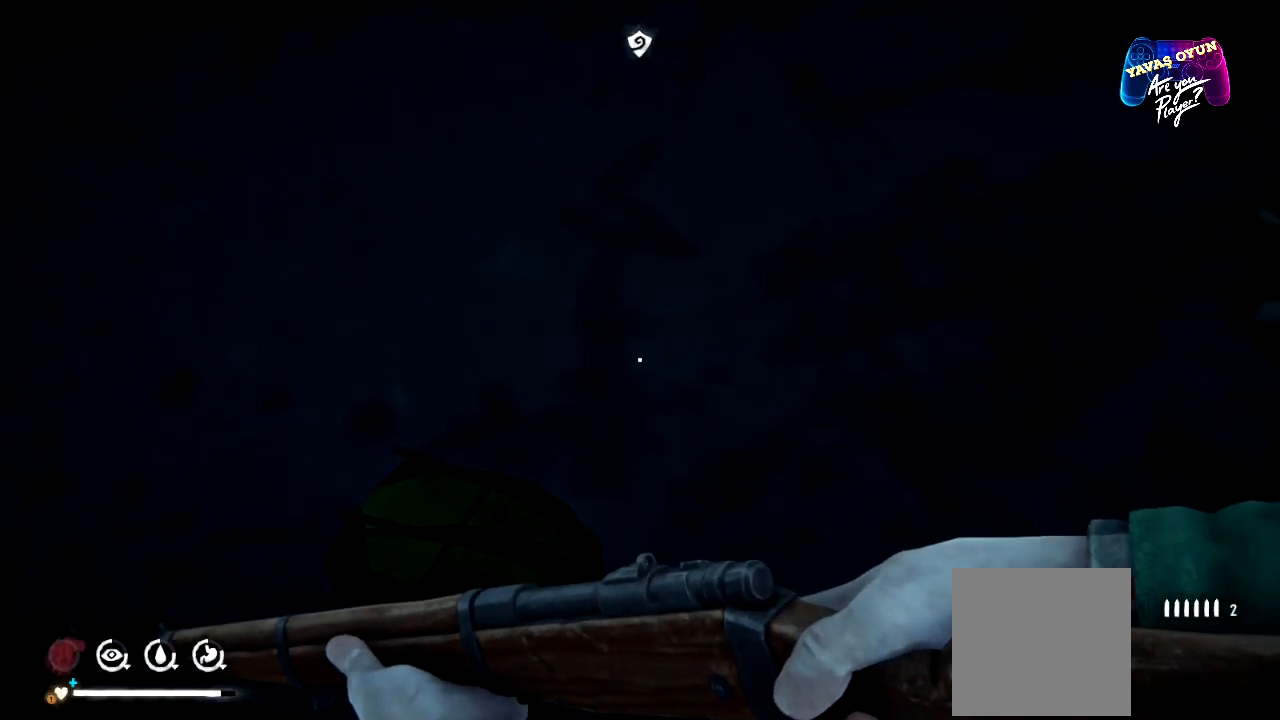
{"buttons": [], "left_stick": "center", "right_stick": "up-right", "events": [[300, "right_stick", "right"], [367, "right_stick", "up-right"]]}
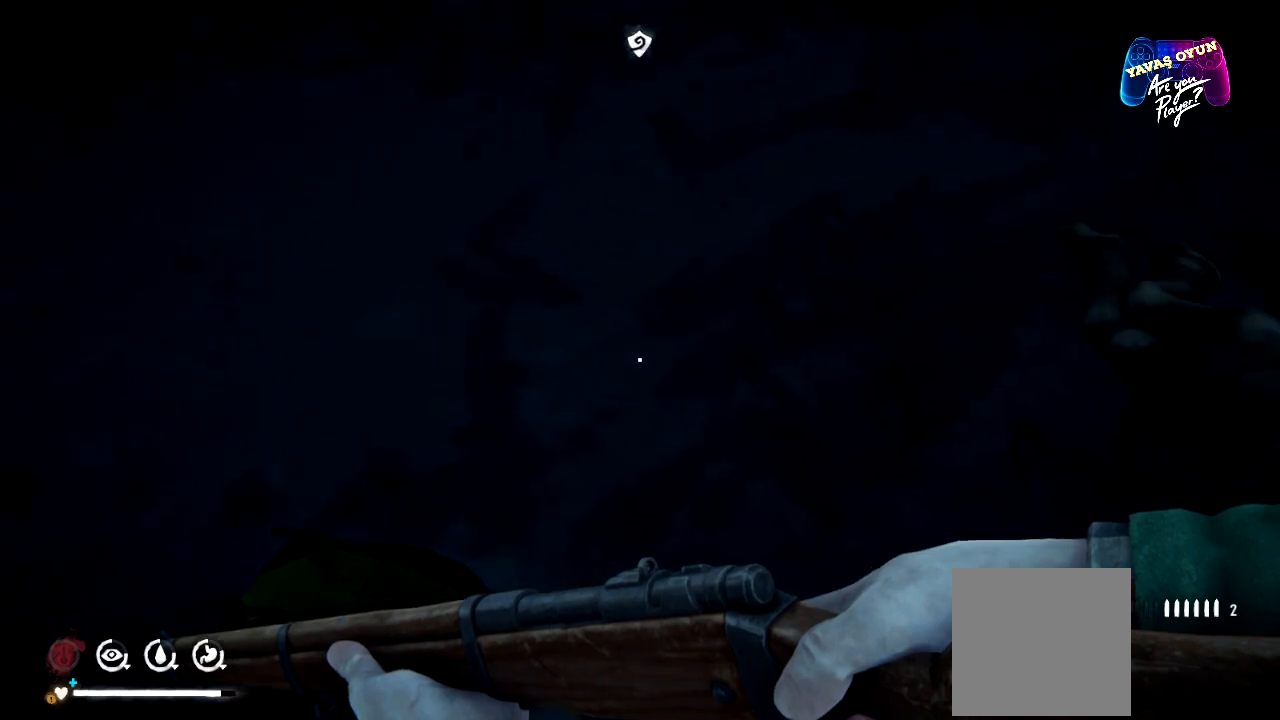
{"buttons": [], "left_stick": "center", "right_stick": "center", "events": [[383, "right_stick", "center"]]}
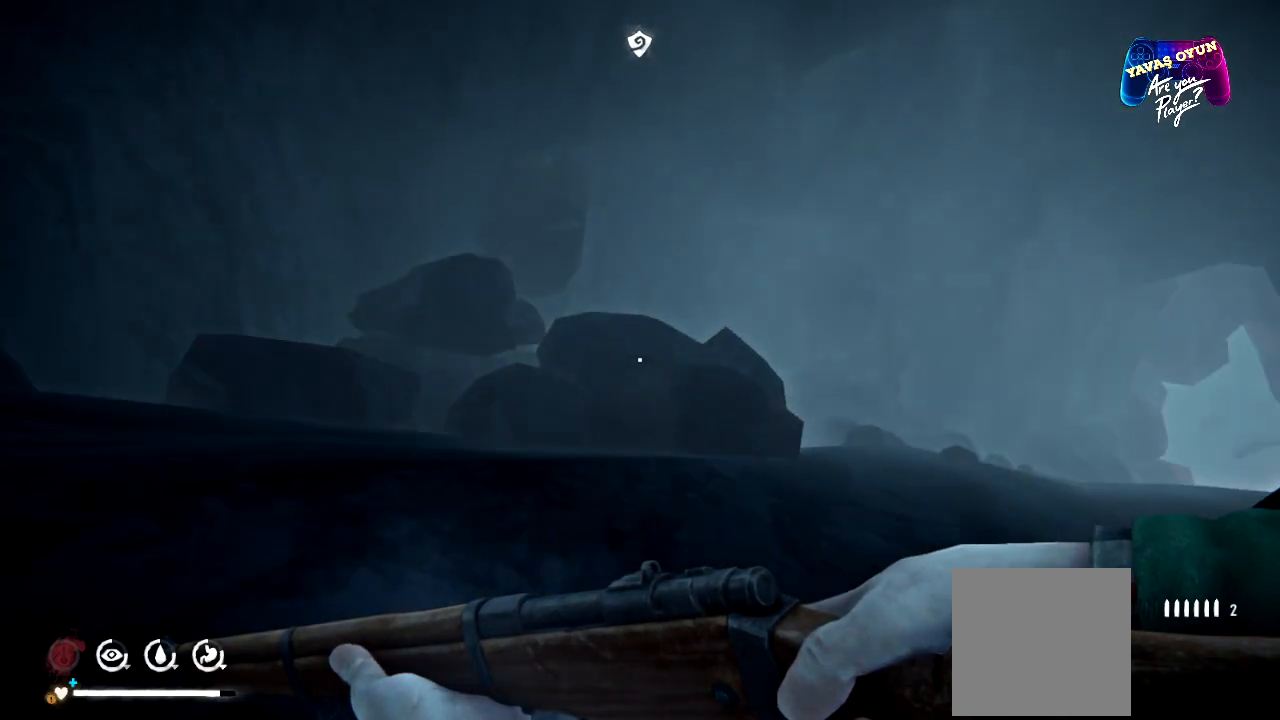
{"buttons": [], "left_stick": "up", "right_stick": "down", "events": [[200, "right_stick", "down"], [233, "left_stick", "up"]]}
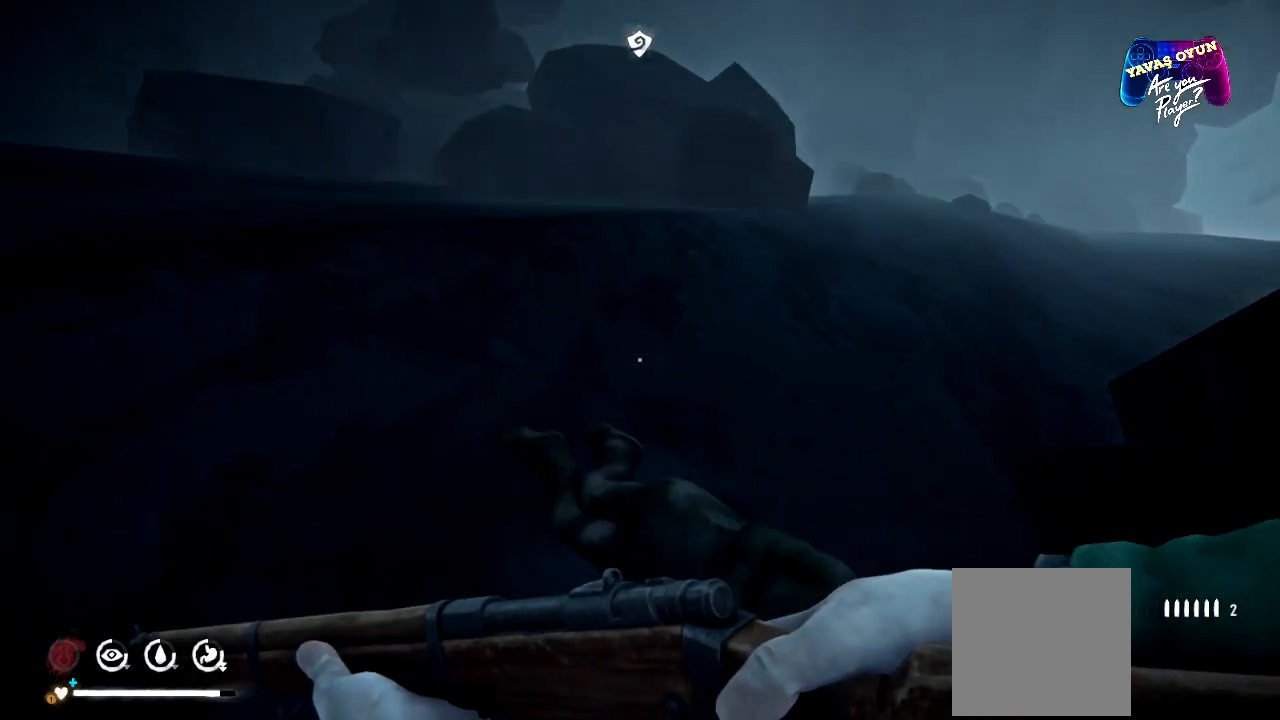
{"buttons": [], "left_stick": "up", "right_stick": "right", "events": [[33, "right_stick", "center"], [383, "right_stick", "right"]]}